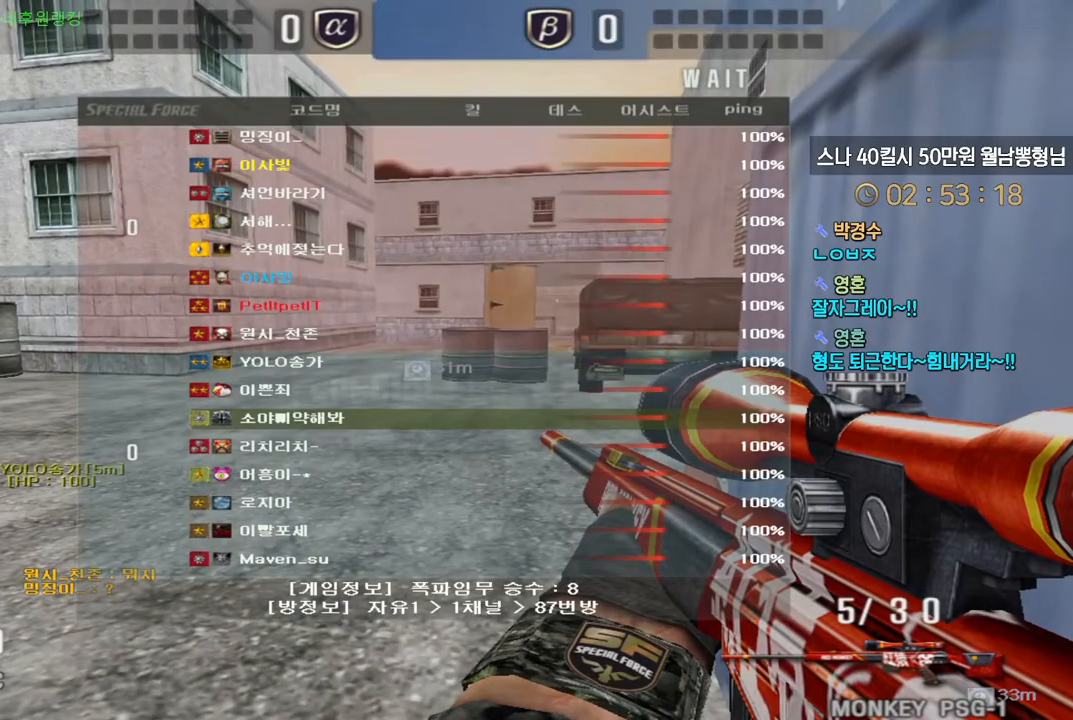
Gameplay with keyboard; each line is a JSON object with the keys held at the frame after it. "events" lists presses ("down") and releases ("up") of "a", "ctrl", "d", "e", "f", "q", "r", "s", "shift", "space", "tab" and "w" between this image and that frame as [ms after this image, input, new state], when the widget could be followed in between. No other keys are recorded. Mouse input is not recorded.
{"keys": [], "events": [[117, "w", "up"]]}
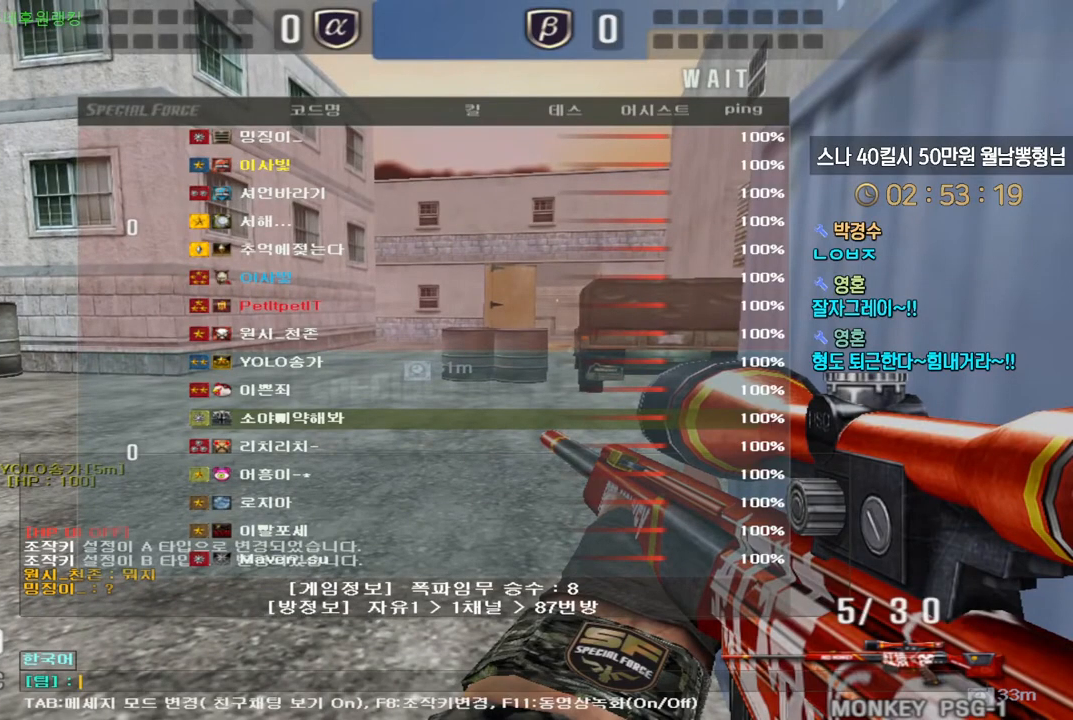
{"keys": [], "events": [[117, "a", "down"], [233, "a", "up"], [317, "w", "down"], [417, "w", "up"]]}
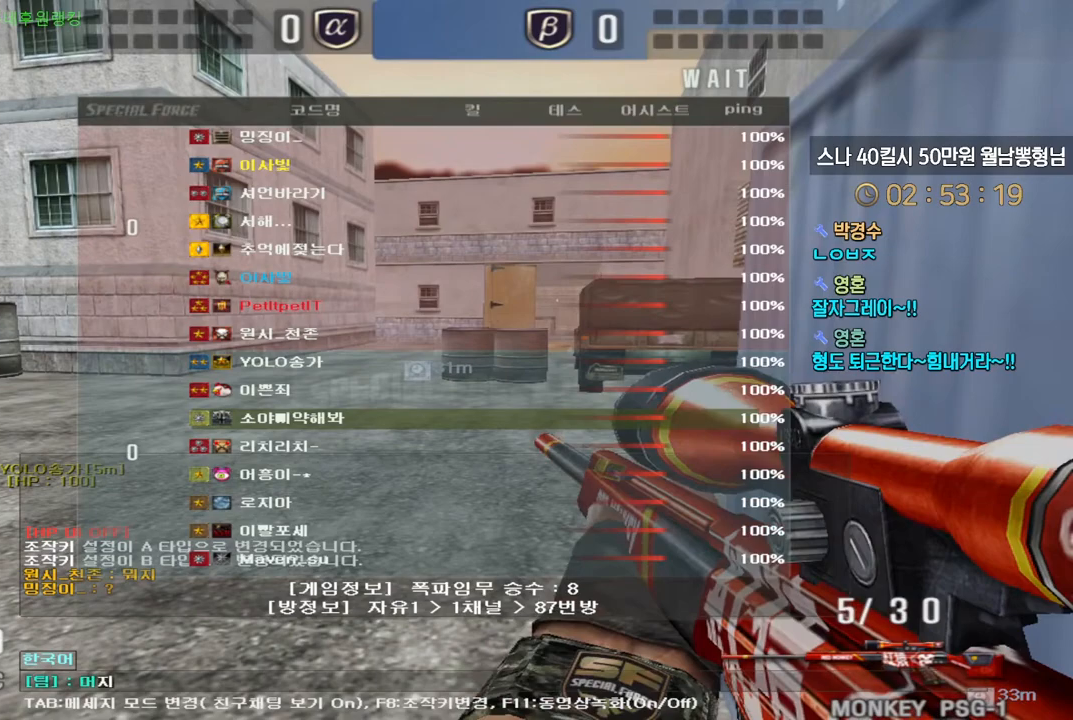
{"keys": [], "events": []}
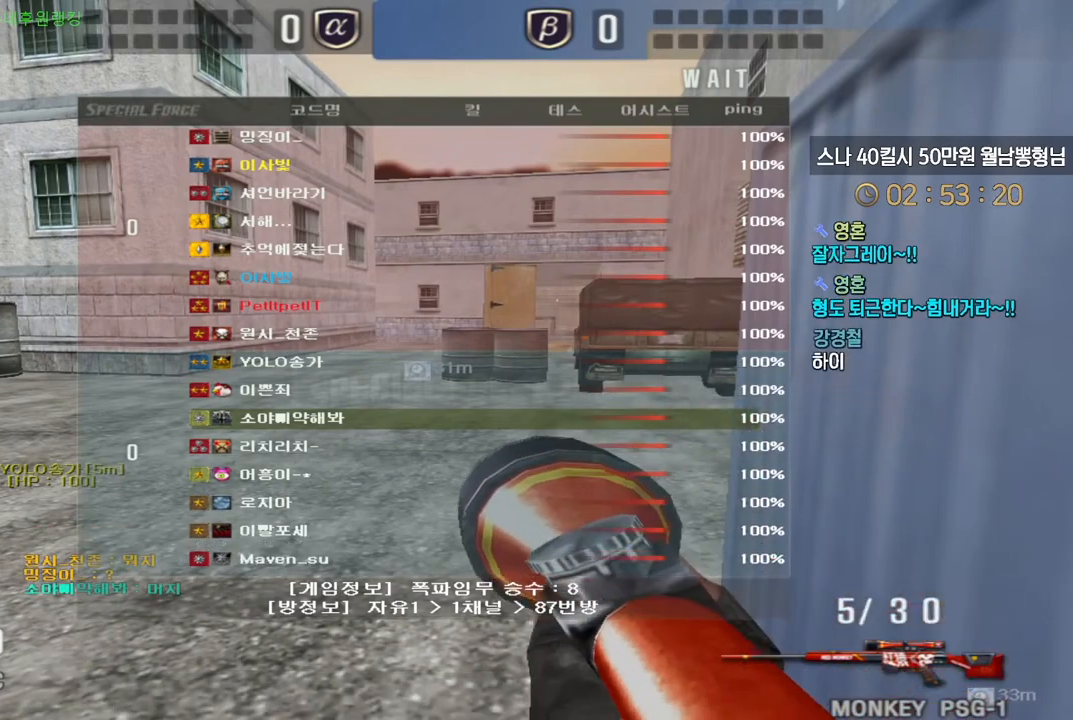
{"keys": [], "events": []}
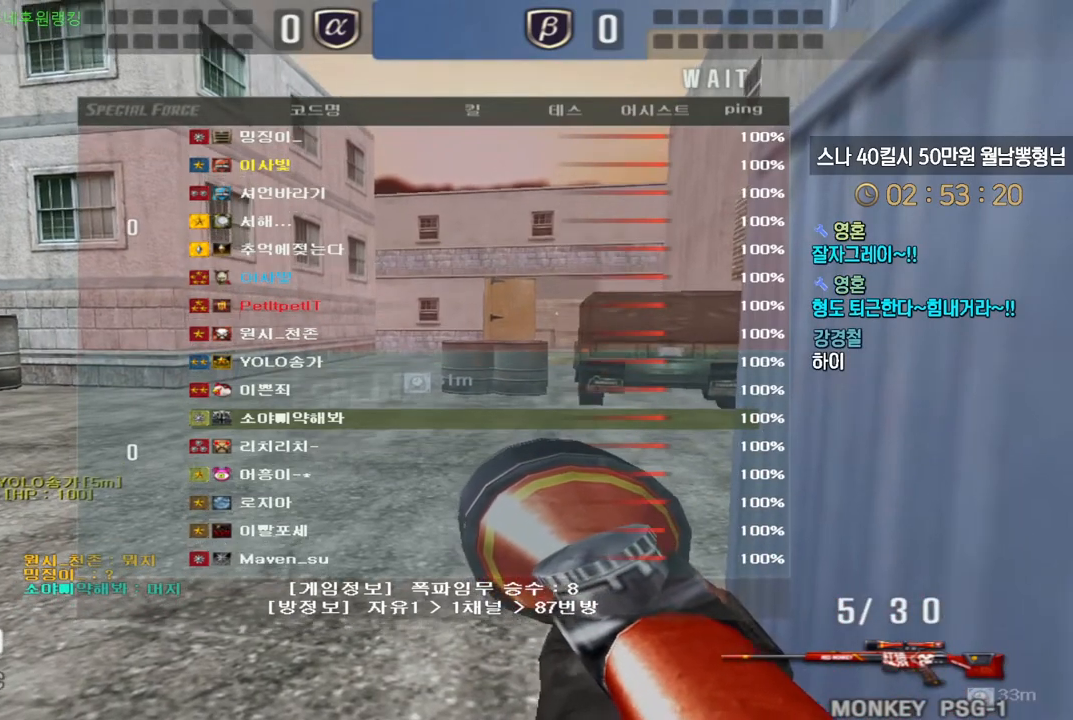
{"keys": [], "events": []}
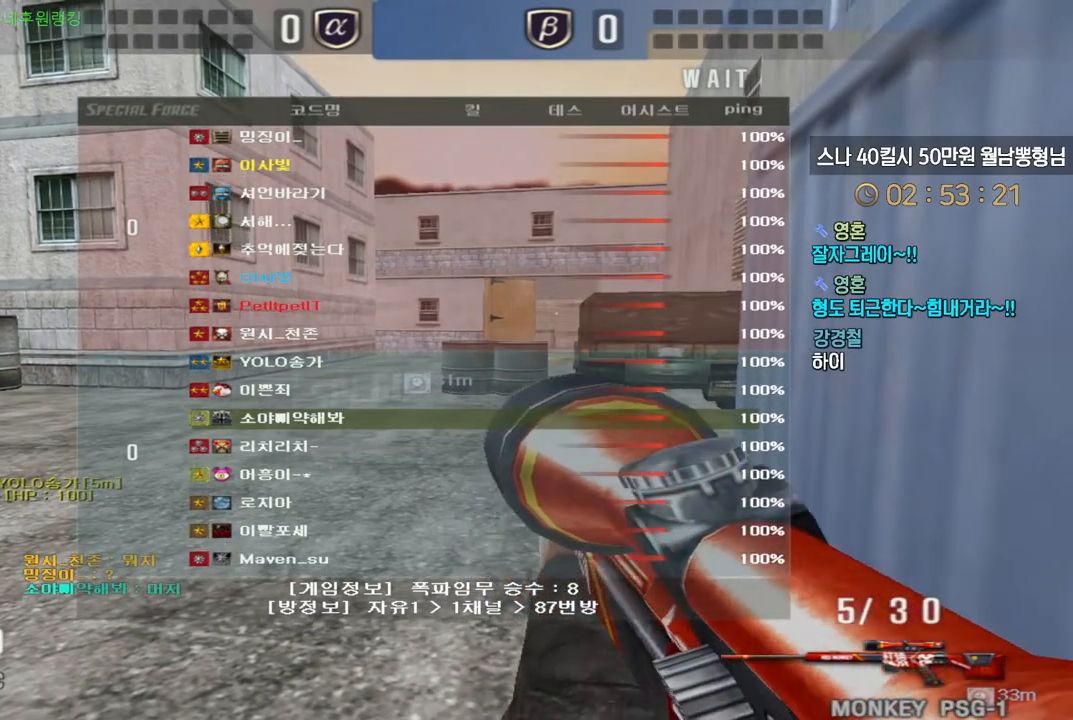
{"keys": [], "events": []}
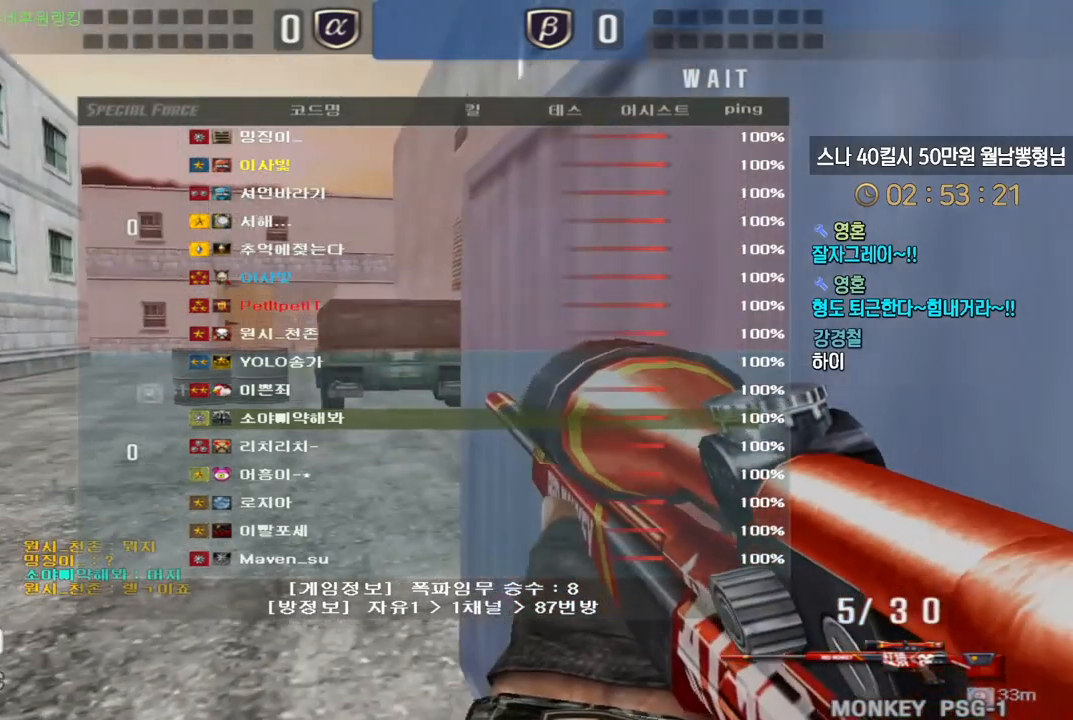
{"keys": [], "events": []}
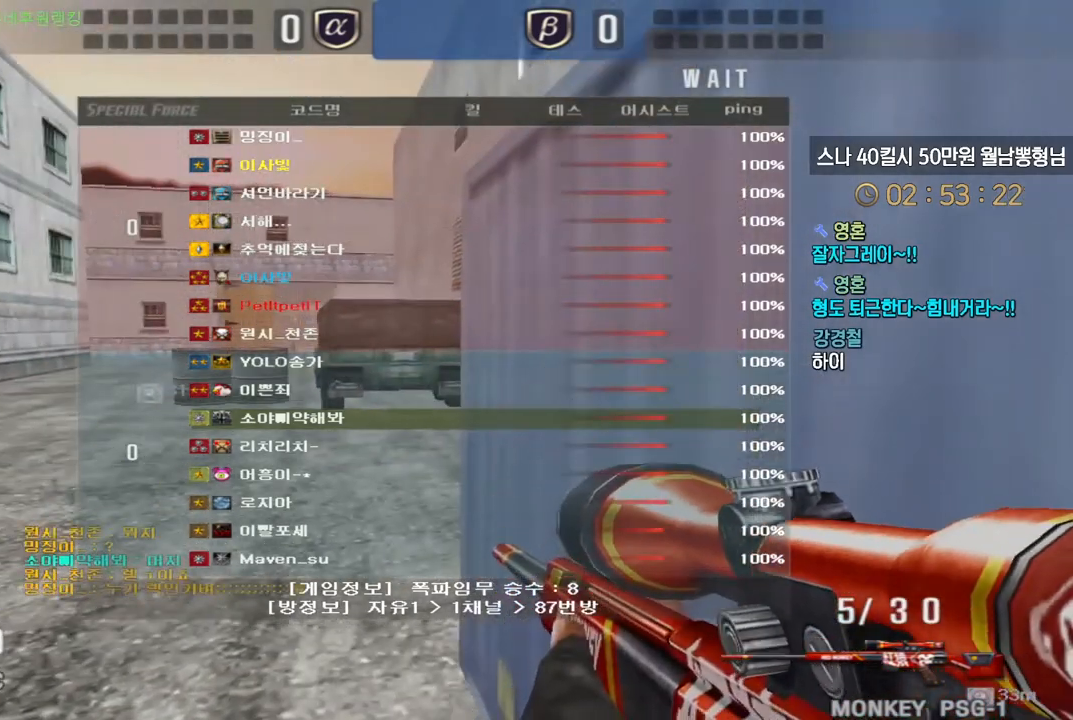
{"keys": [], "events": []}
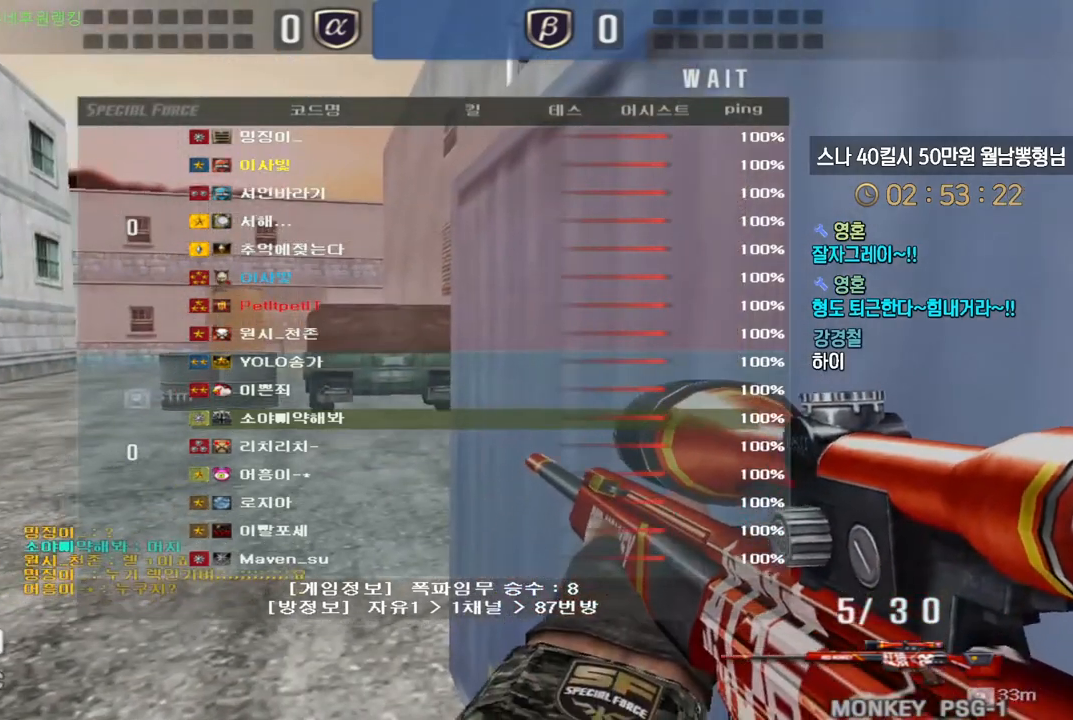
{"keys": [], "events": []}
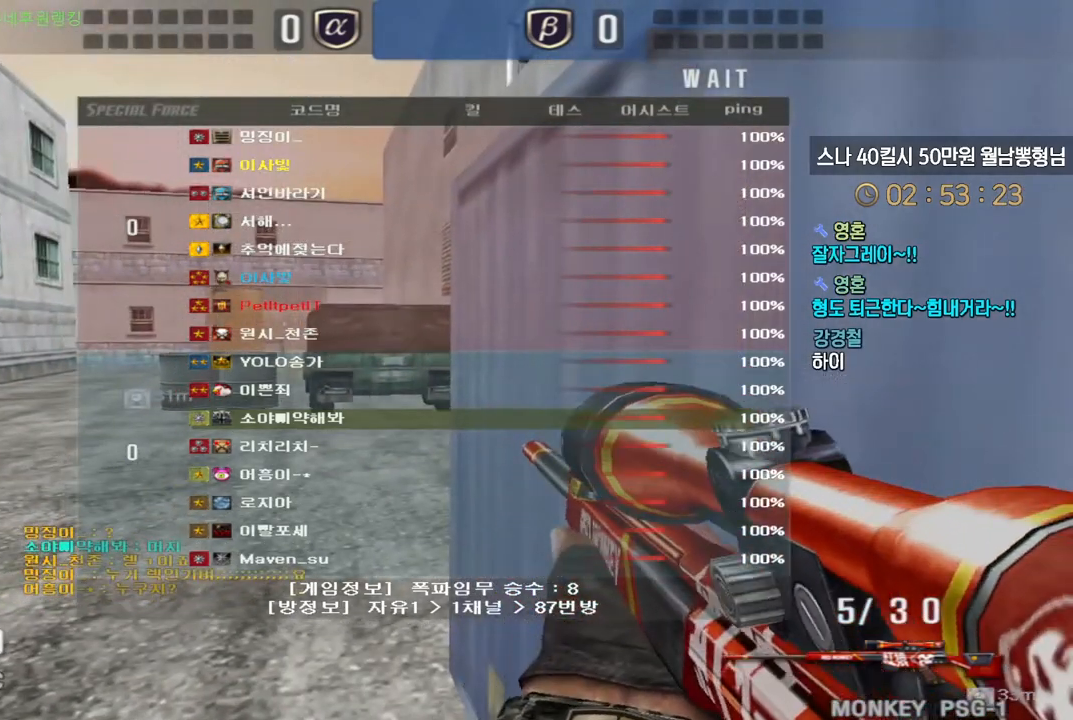
{"keys": [], "events": []}
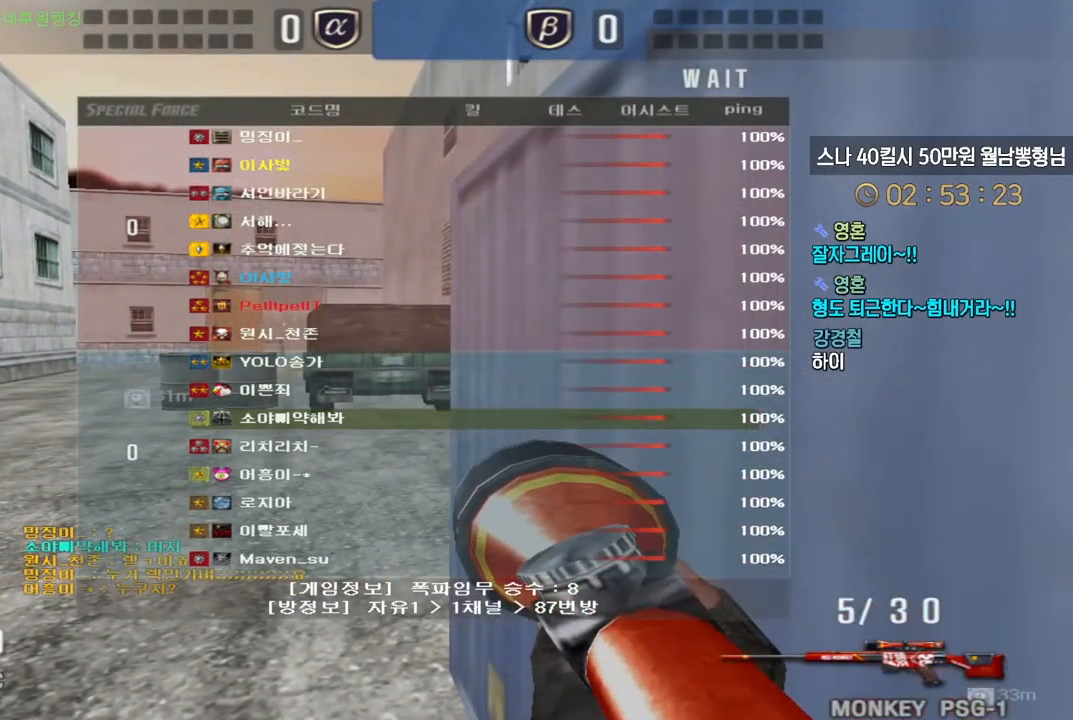
{"keys": [], "events": []}
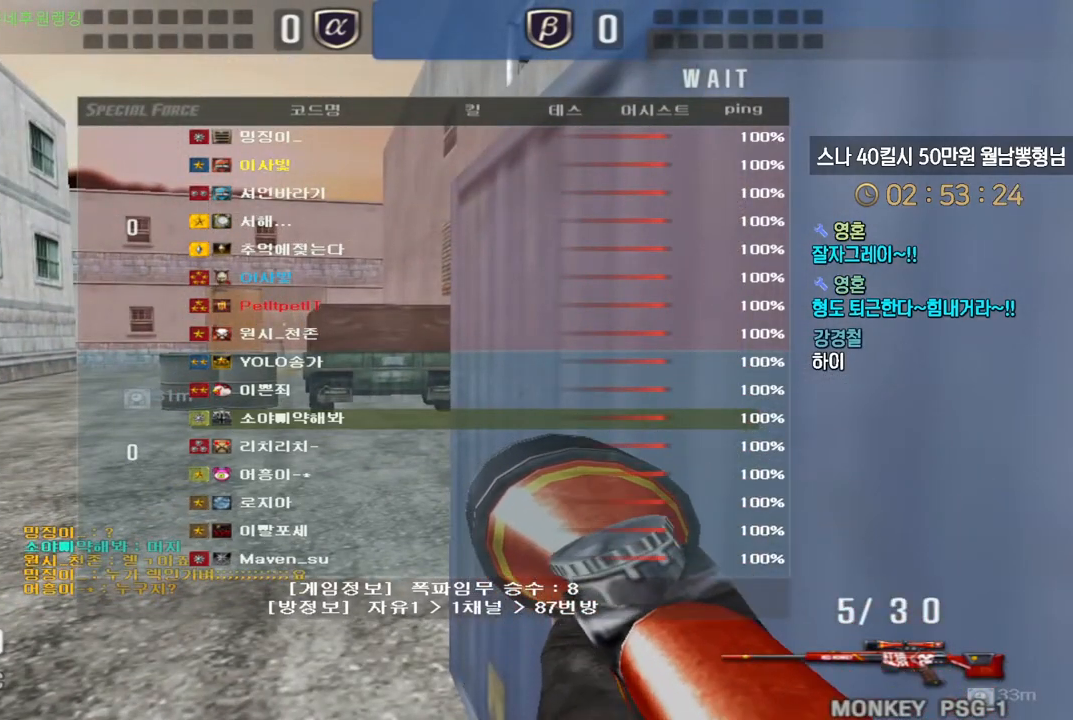
{"keys": [], "events": []}
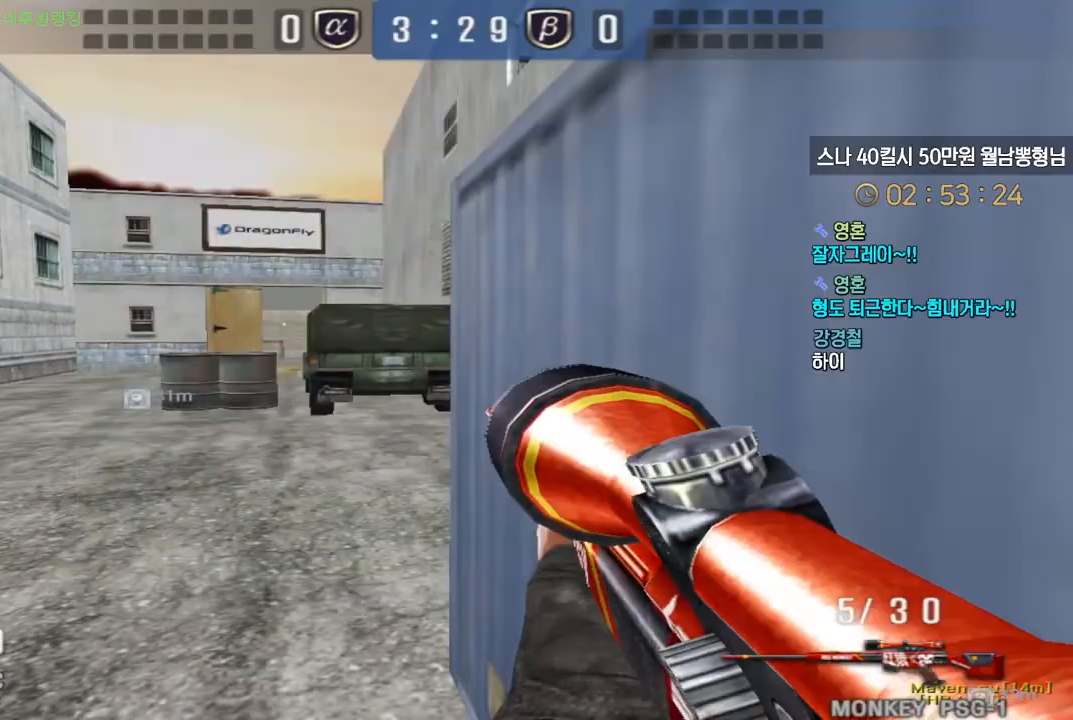
{"keys": ["tab", "w"], "events": [[367, "w", "down"], [500, "tab", "down"]]}
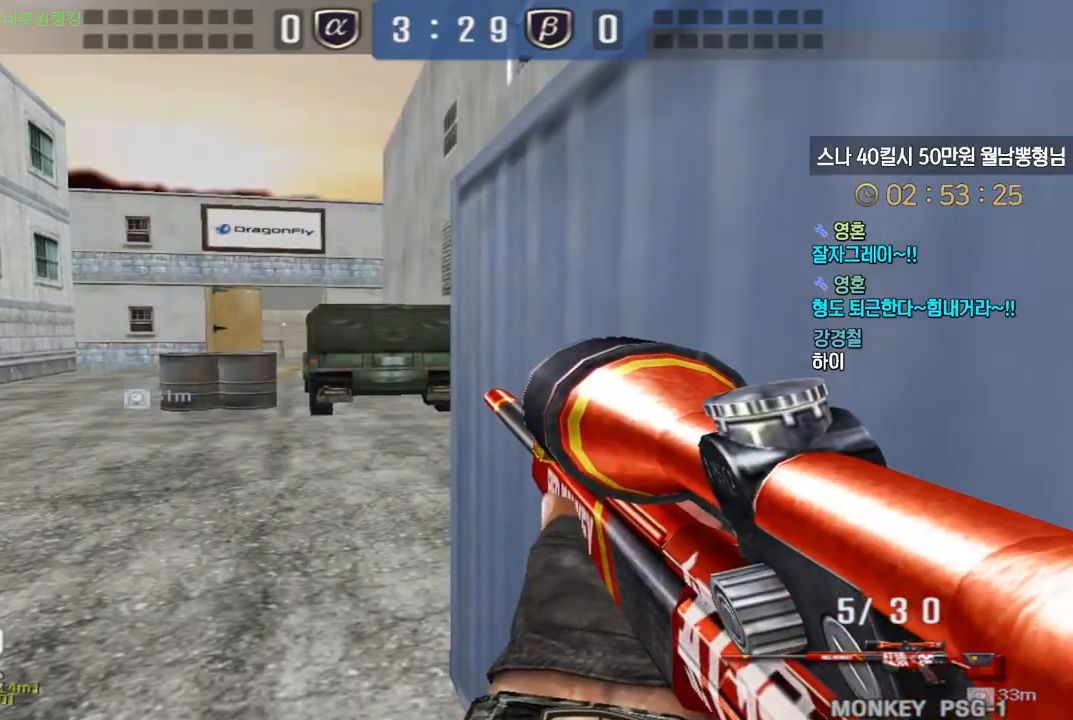
{"keys": ["tab", "w"], "events": []}
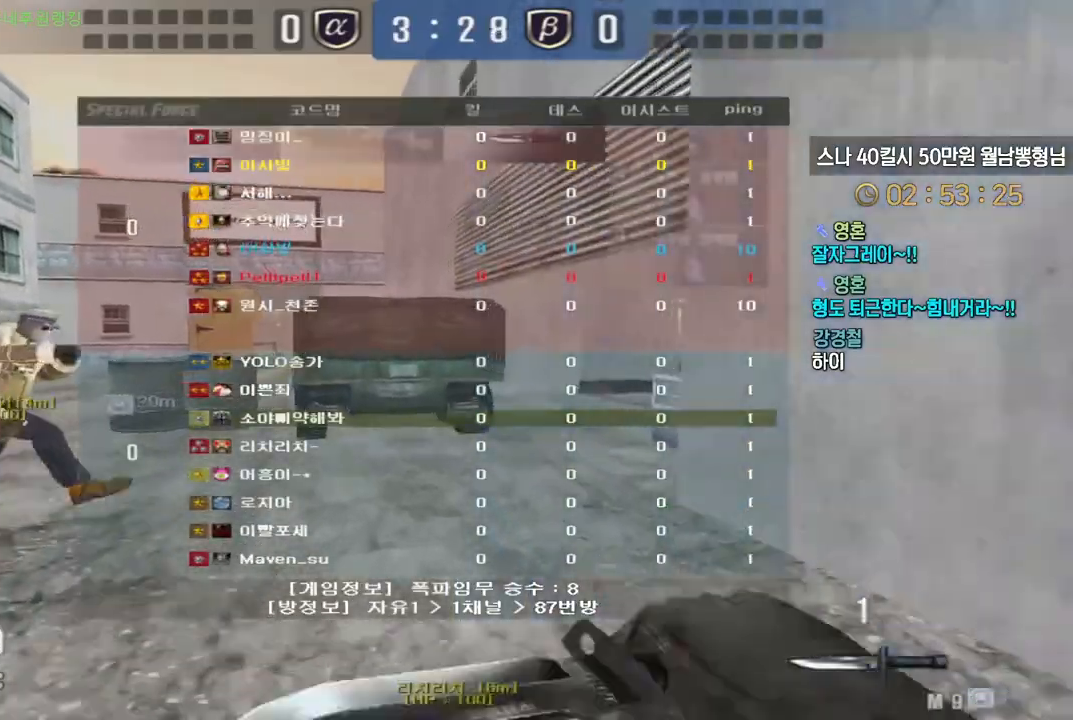
{"keys": ["d", "tab", "w"], "events": [[67, "d", "down"]]}
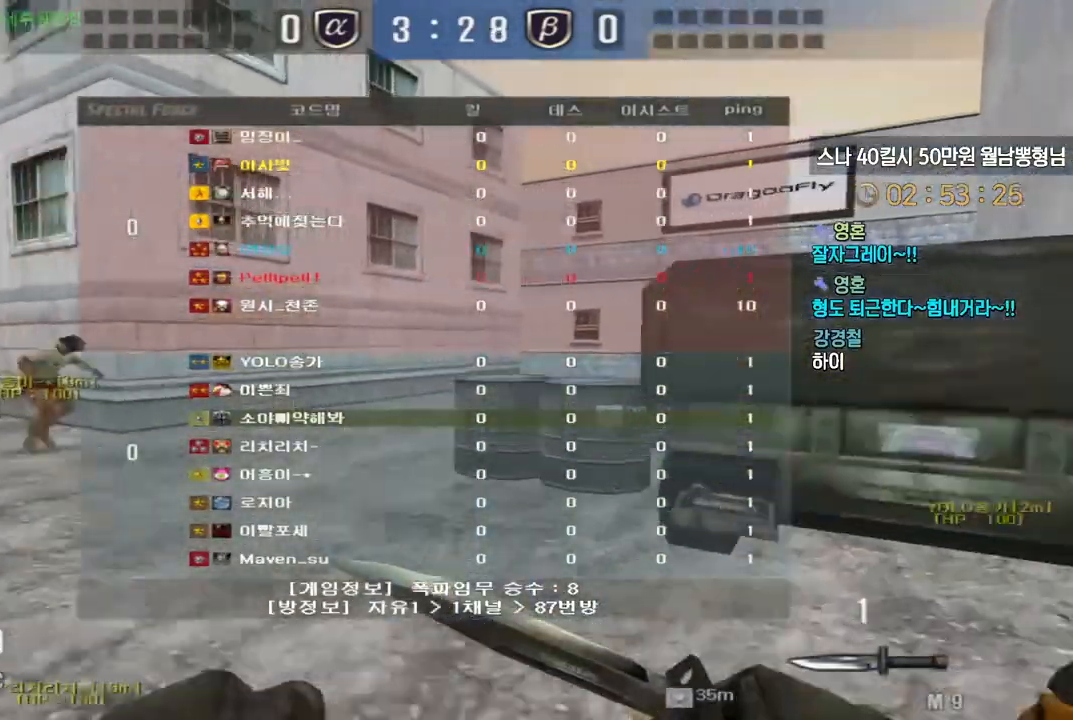
{"keys": ["d", "w"], "events": [[150, "tab", "up"]]}
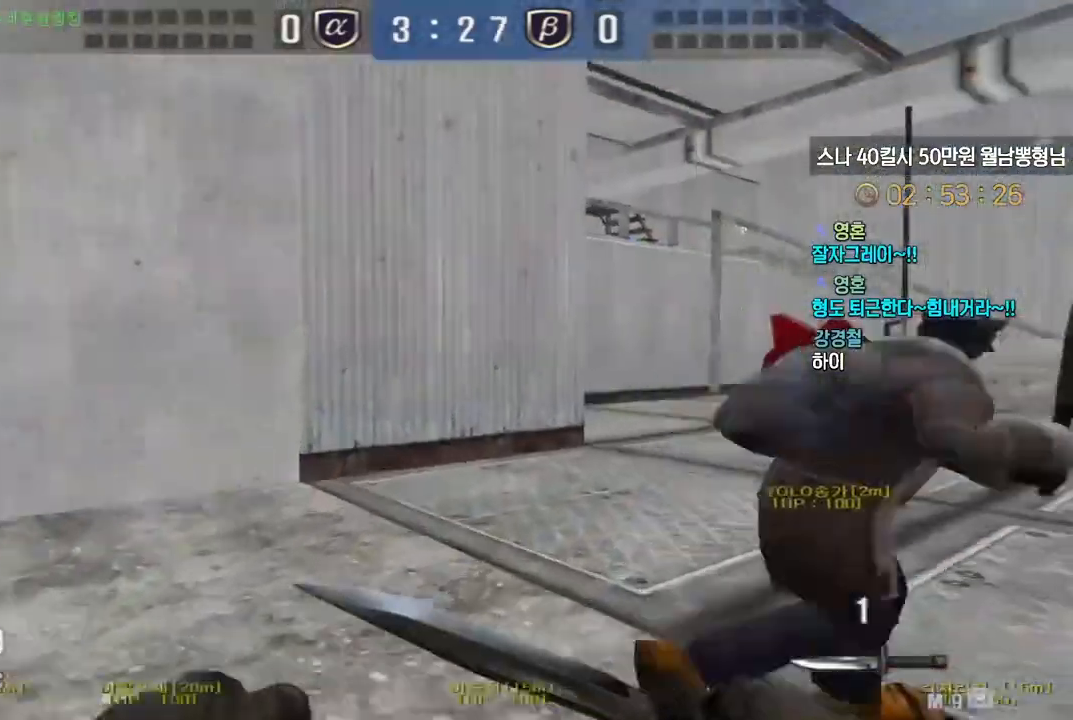
{"keys": [], "events": [[83, "w", "up"], [100, "d", "up"]]}
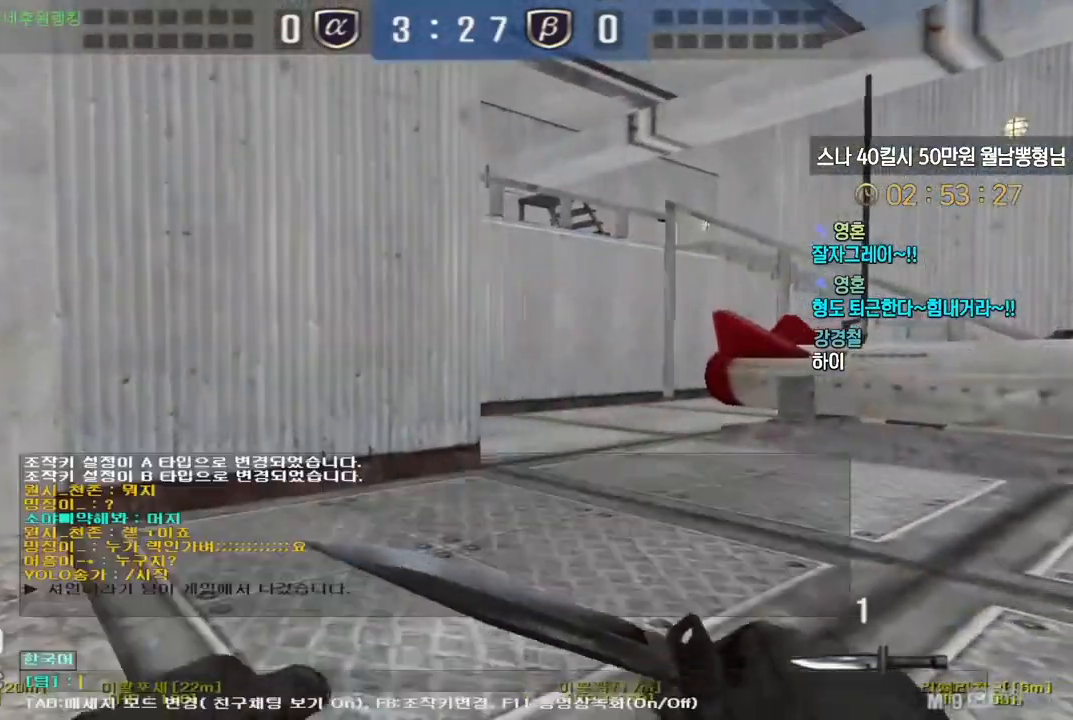
{"keys": ["d", "tab", "w"], "events": [[267, "d", "down"], [283, "w", "down"], [367, "tab", "down"]]}
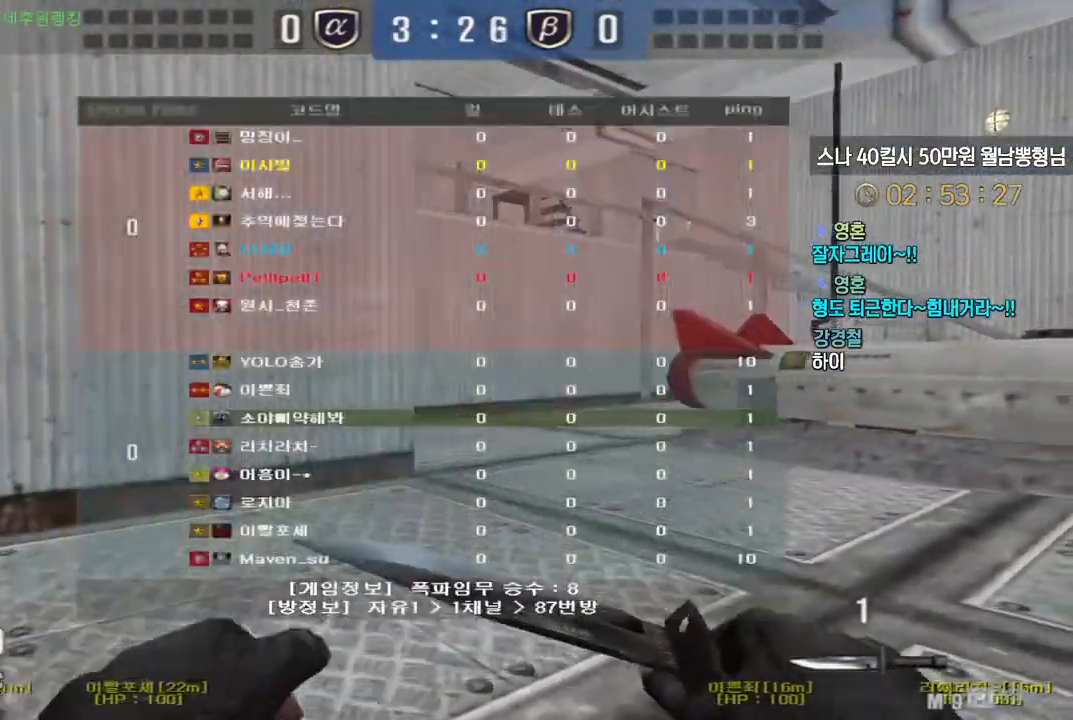
{"keys": ["d", "tab", "w"], "events": []}
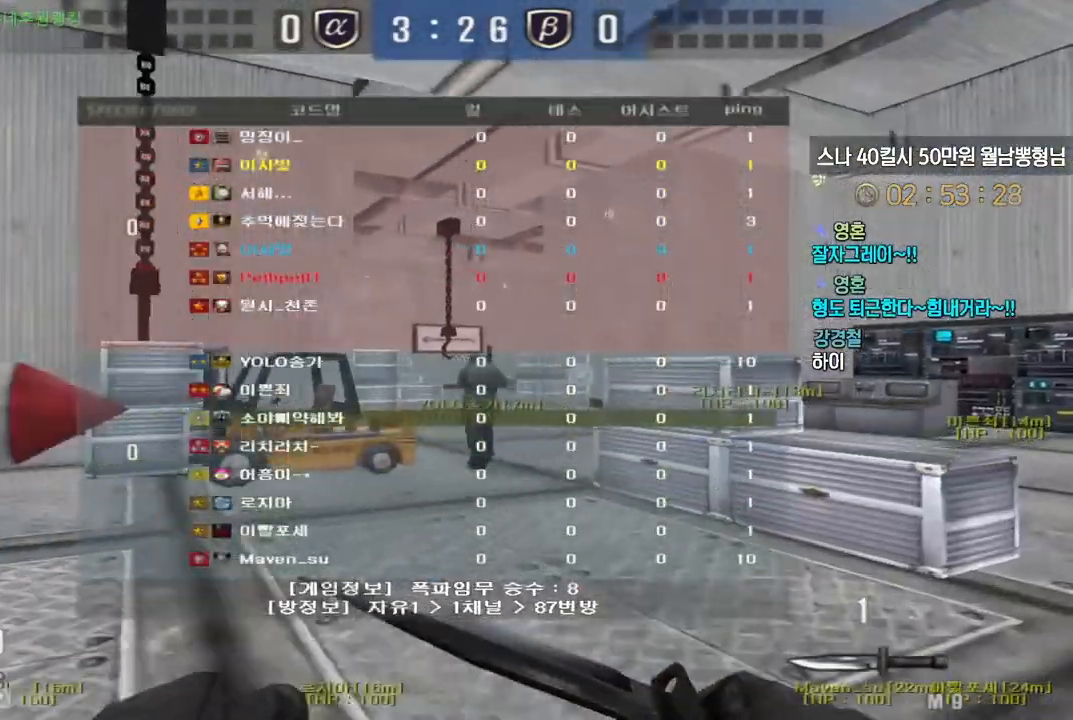
{"keys": ["d", "tab", "w"], "events": []}
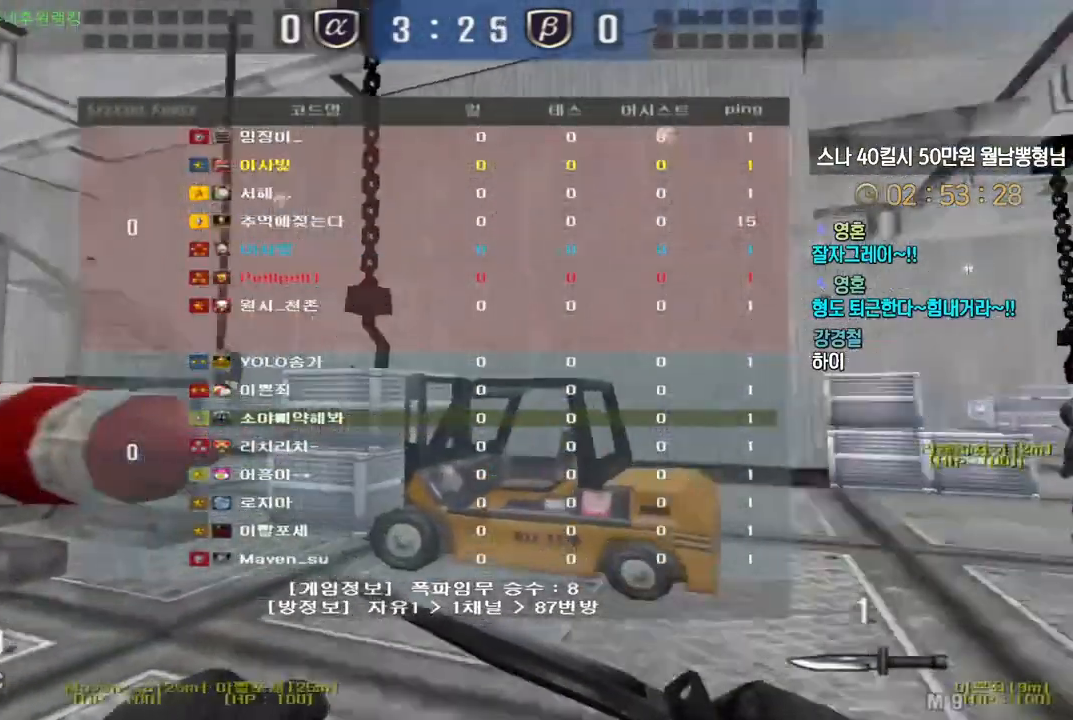
{"keys": ["d", "tab", "w"], "events": []}
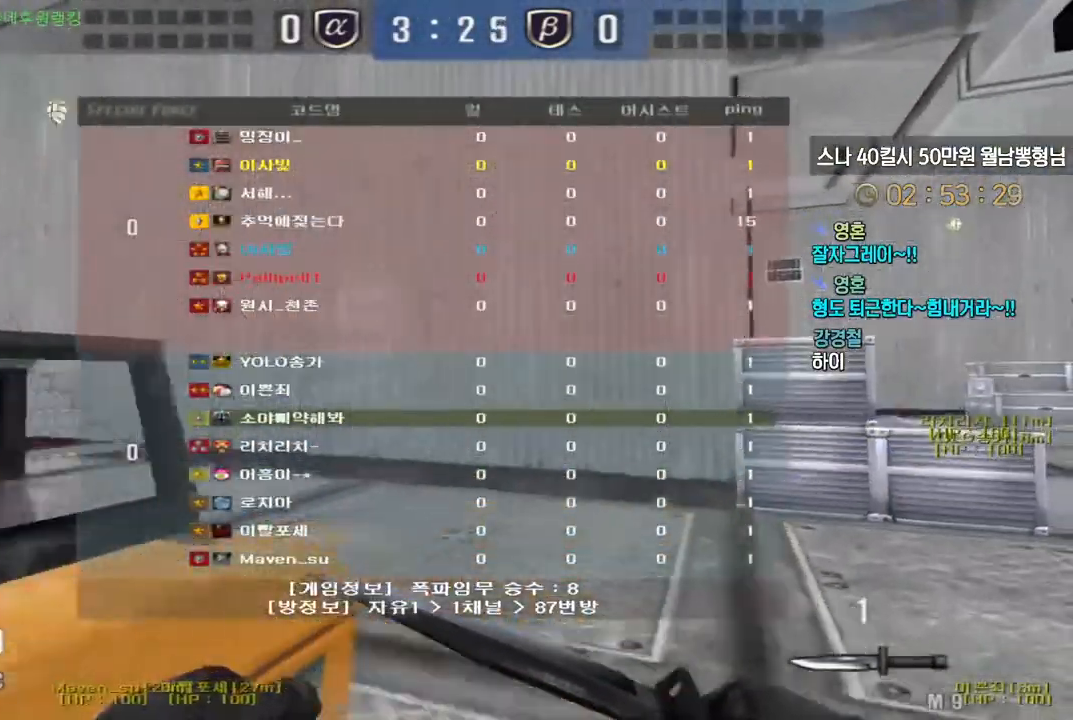
{"keys": ["d", "w"], "events": [[117, "tab", "up"]]}
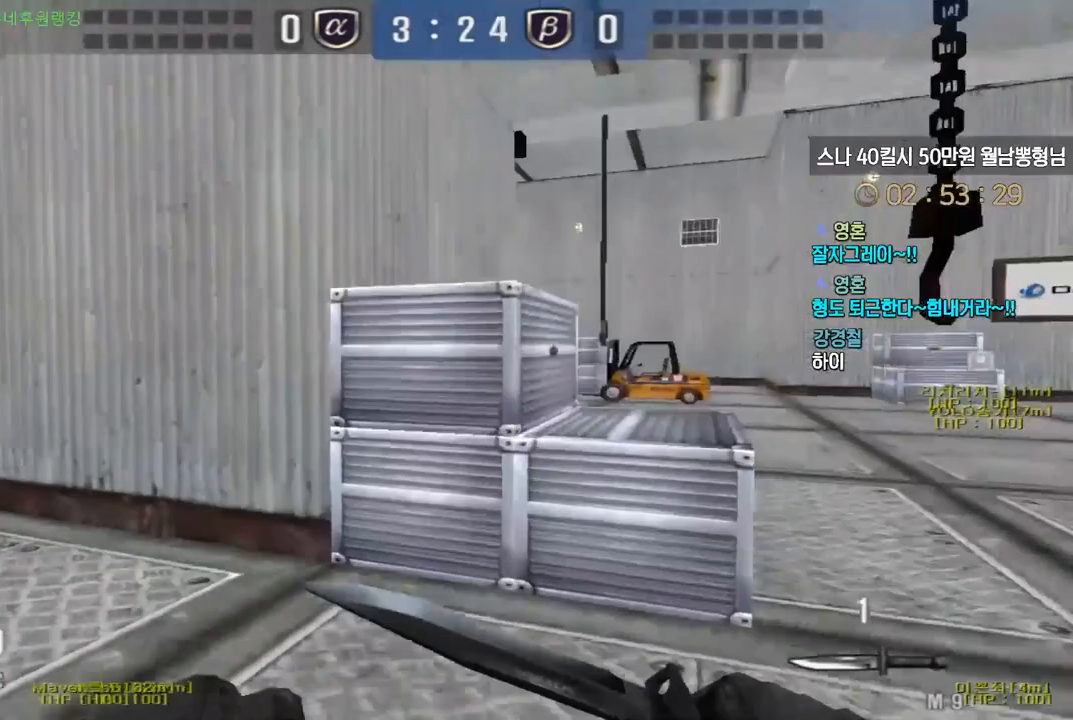
{"keys": ["d", "w"], "events": []}
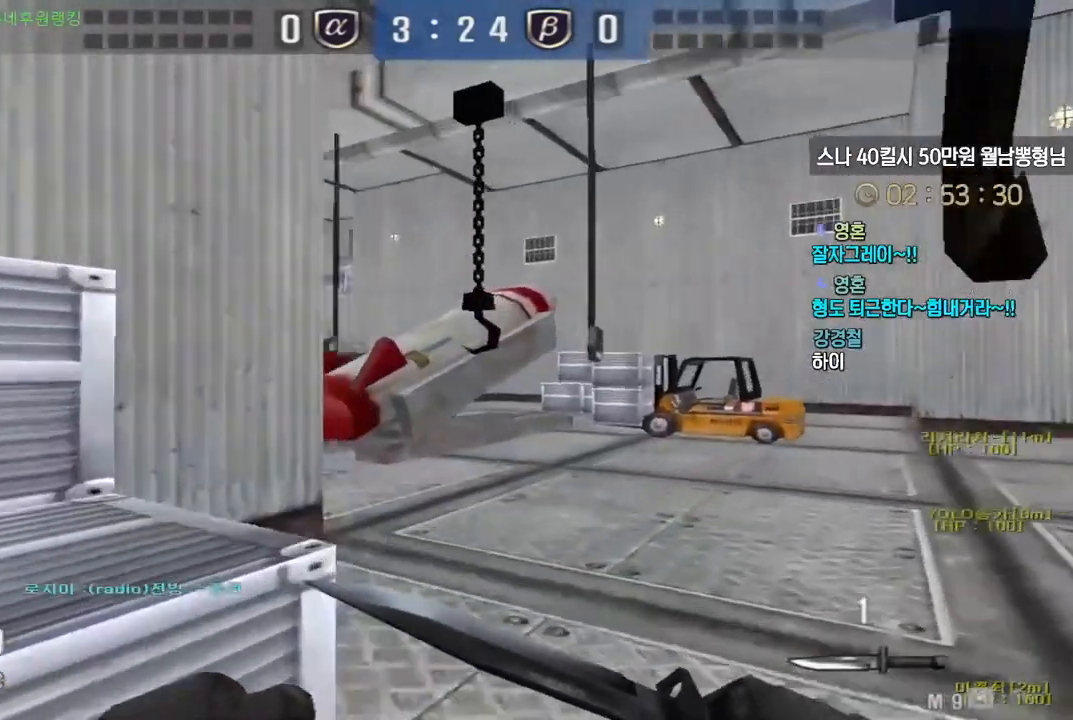
{"keys": [], "events": [[333, "ctrl", "down"], [350, "w", "up"], [367, "d", "up"], [367, "space", "down"], [383, "ctrl", "up"], [400, "space", "up"]]}
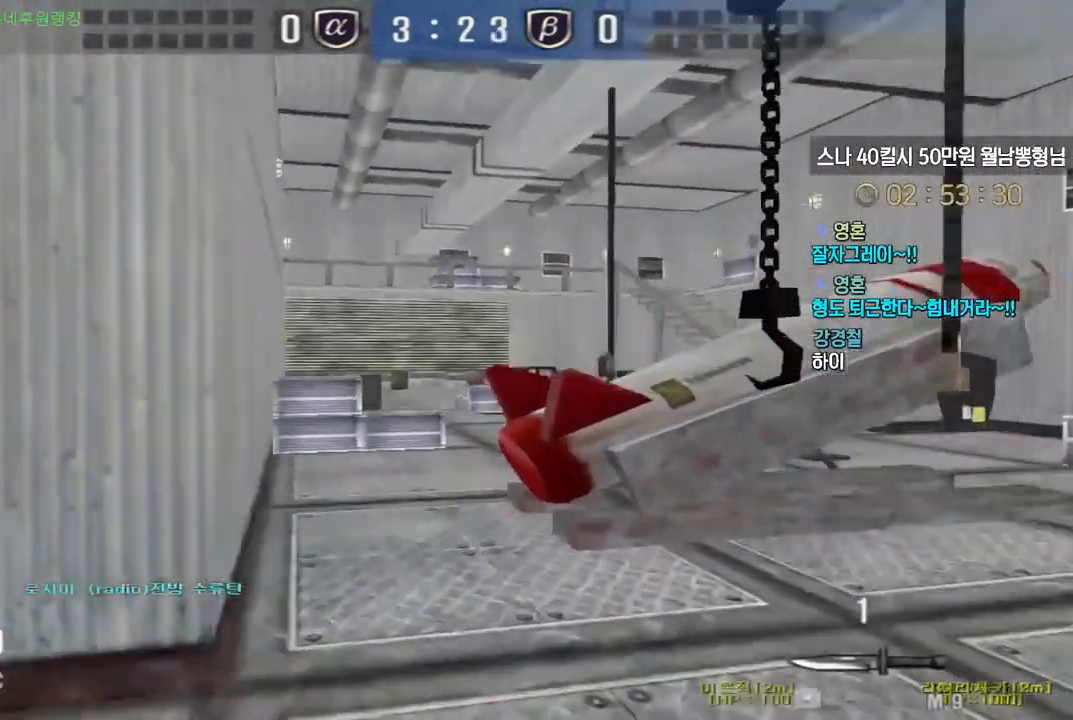
{"keys": ["a", "w"], "events": [[367, "w", "down"], [400, "a", "down"]]}
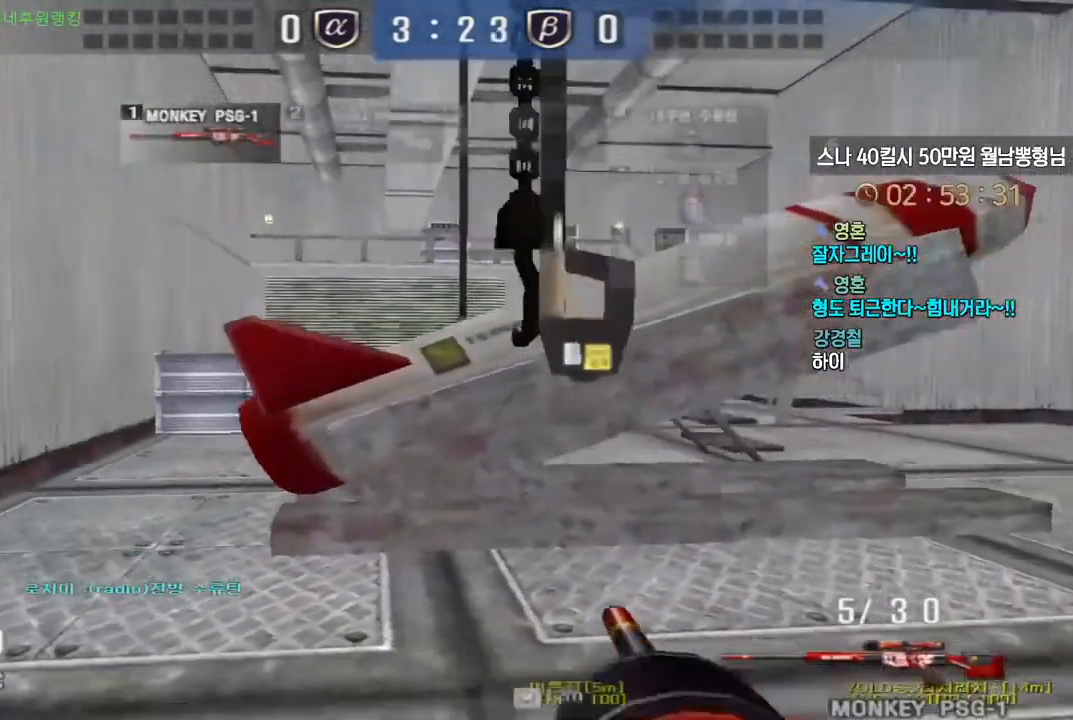
{"keys": ["a", "s"], "events": [[83, "ctrl", "down"], [117, "a", "up"], [117, "w", "up"], [133, "space", "down"], [167, "ctrl", "up"], [183, "space", "up"], [200, "w", "down"], [217, "d", "down"], [350, "w", "up"], [417, "a", "down"], [417, "d", "up"], [433, "s", "down"]]}
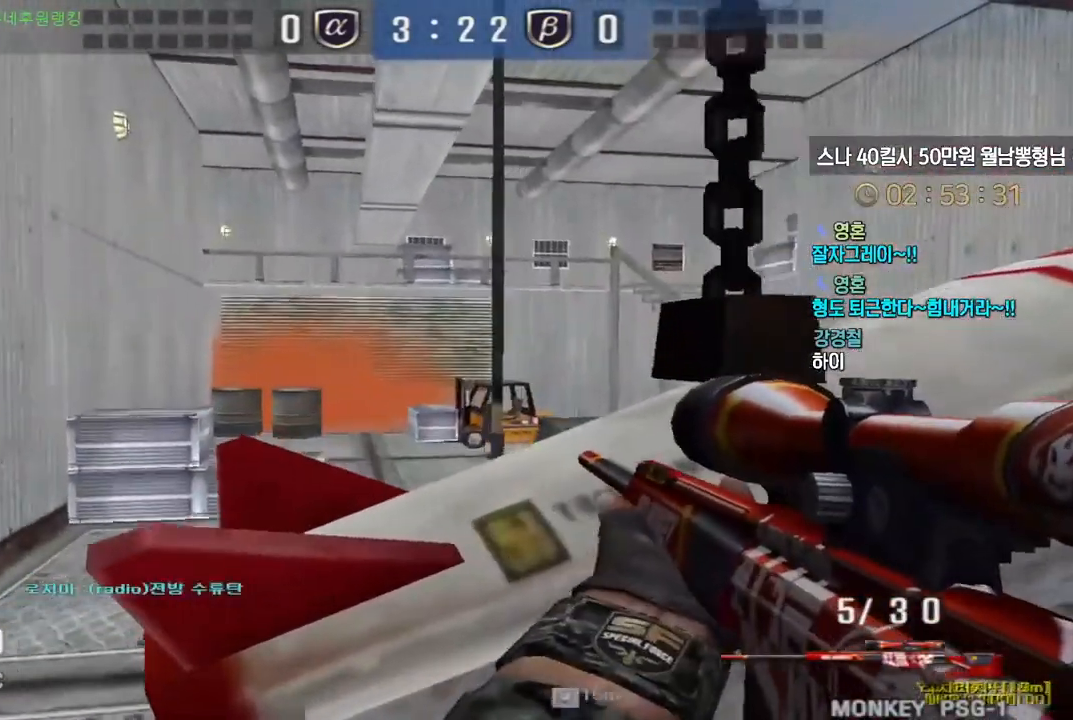
{"keys": ["a", "ctrl"], "events": [[50, "ctrl", "down"], [50, "s", "up"], [117, "w", "down"], [383, "w", "up"]]}
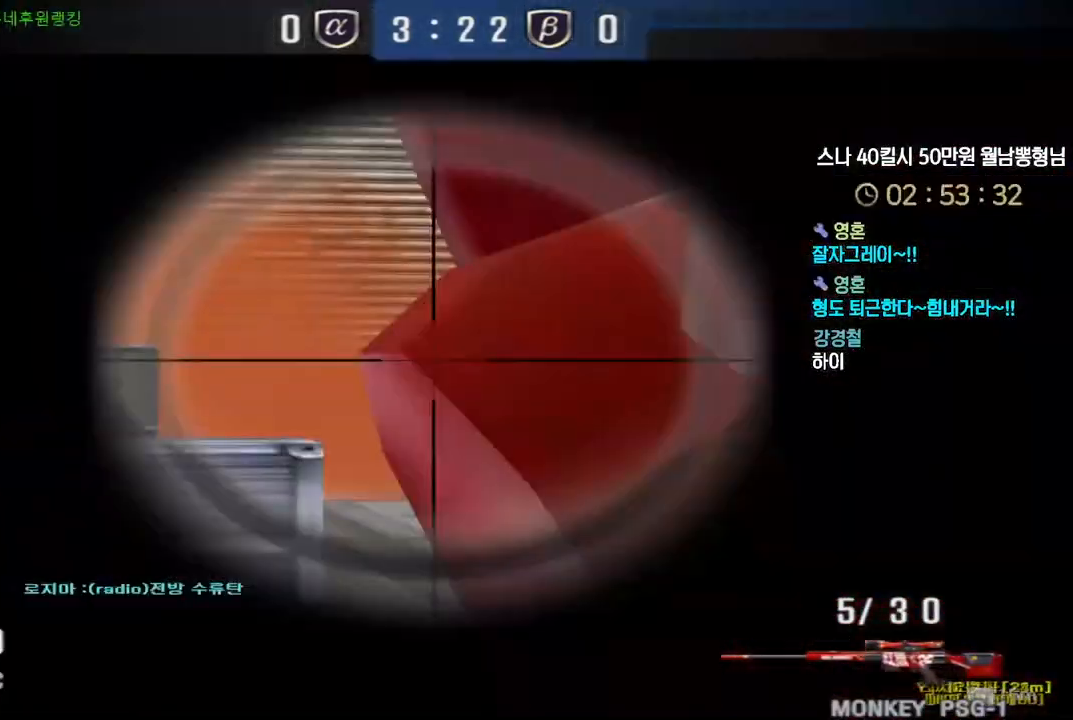
{"keys": ["ctrl"], "events": [[100, "a", "up"], [167, "d", "down"], [283, "d", "up"], [450, "d", "down"], [500, "d", "up"]]}